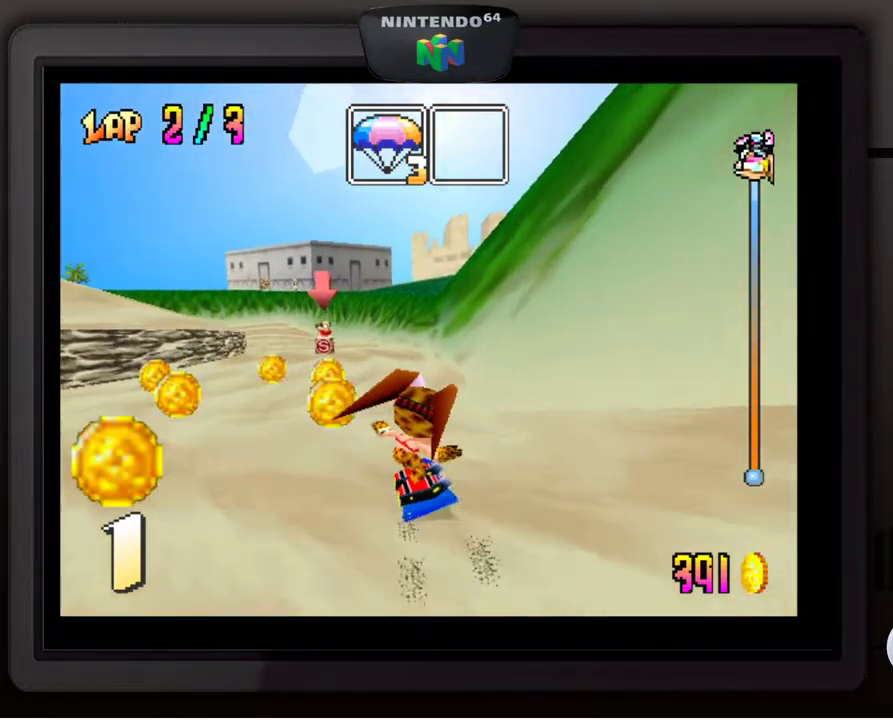
Gameplay with a controller (Nintendo layout); each line is a JSON object with the inputs held at the frame after it. "events" lists button and stick changes between this image and that frame as [ms after this image, input, new state], when the widget could be followed in between. Not read: L3 R3.
{"buttons": [], "left_stick": "center", "events": [[250, "left_stick", "center"]]}
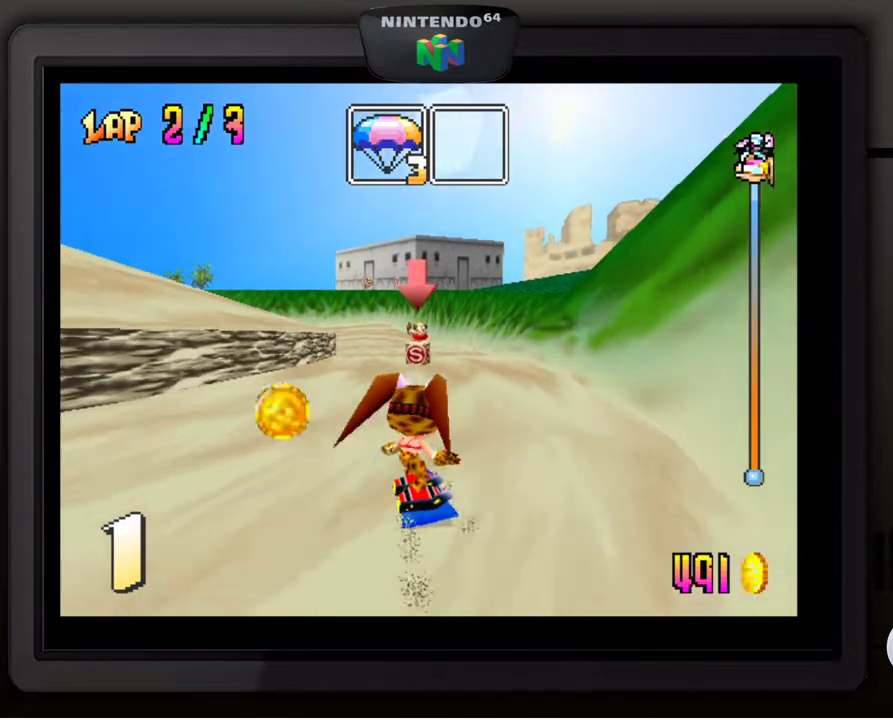
{"buttons": [], "left_stick": "center", "events": [[17, "left_stick", "right"], [117, "left_stick", "down-right"], [450, "left_stick", "center"]]}
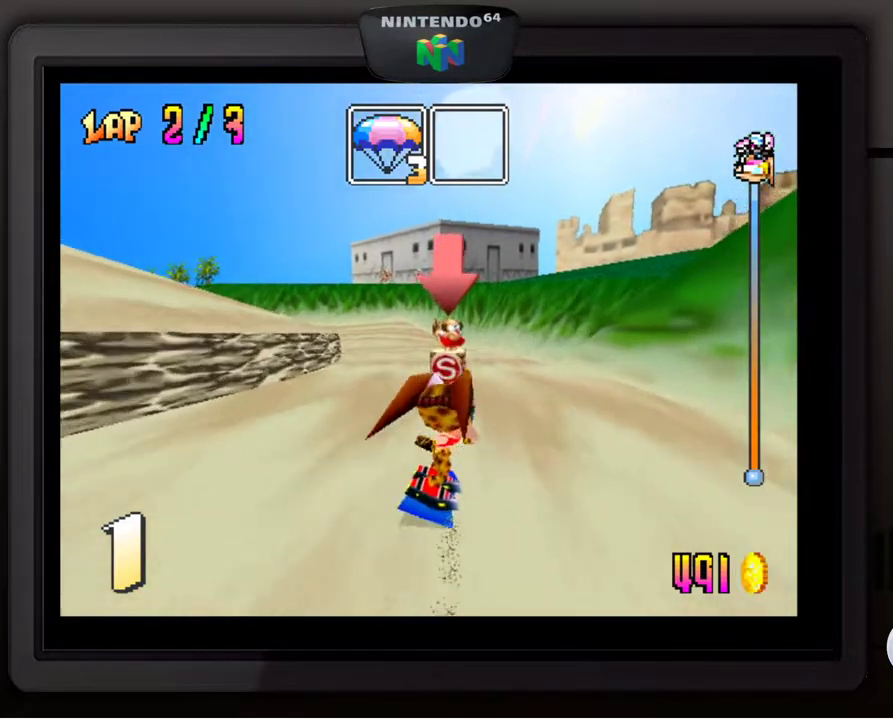
{"buttons": [], "left_stick": "down-left", "events": [[317, "left_stick", "down-left"], [350, "B", "down"], [450, "B", "up"]]}
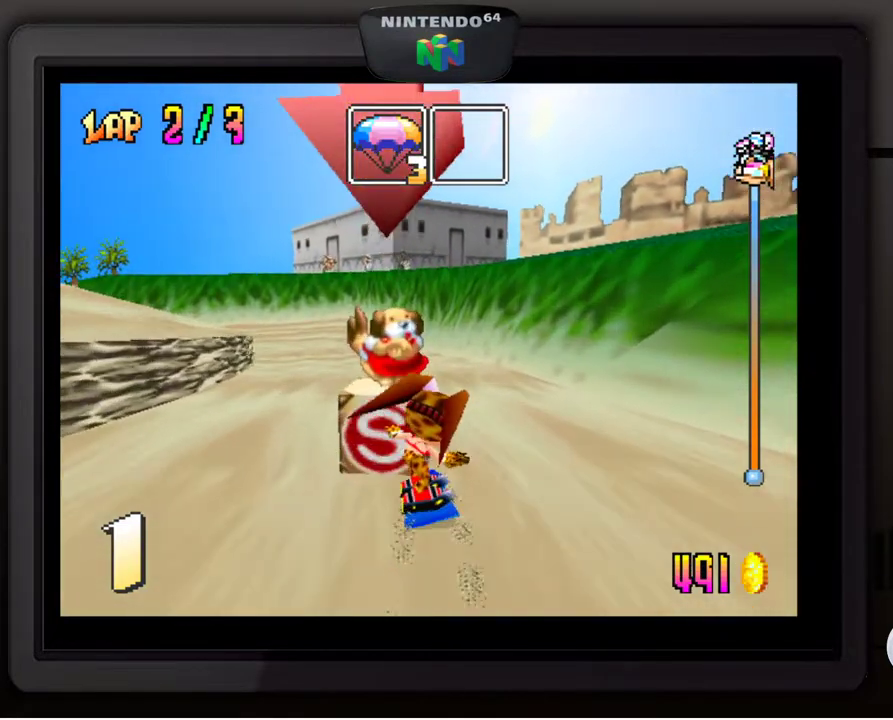
{"buttons": [], "left_stick": "center", "events": [[183, "left_stick", "center"]]}
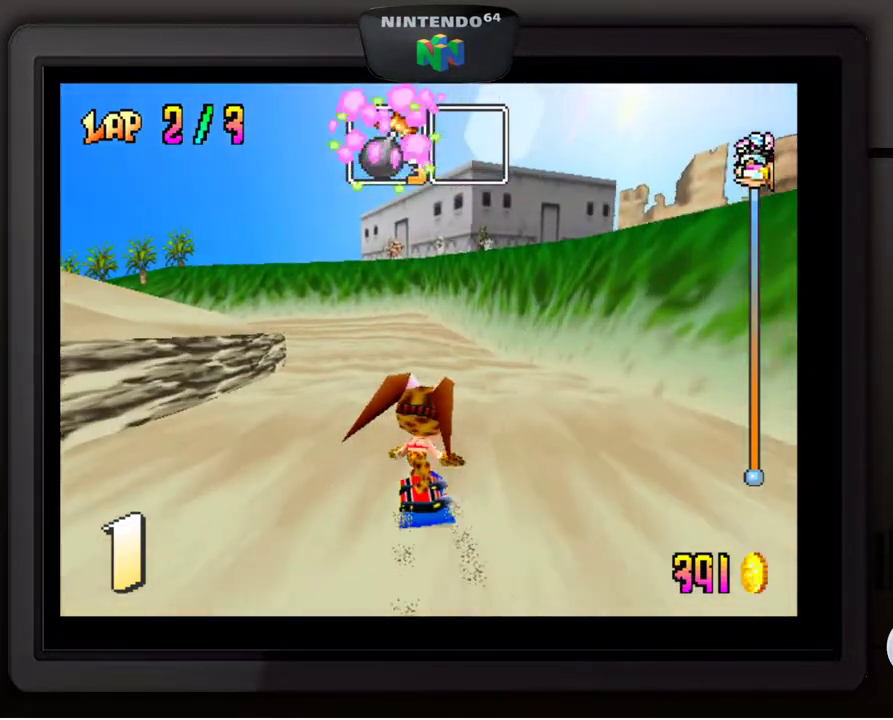
{"buttons": [], "left_stick": "center", "events": [[133, "left_stick", "down-left"], [283, "left_stick", "center"]]}
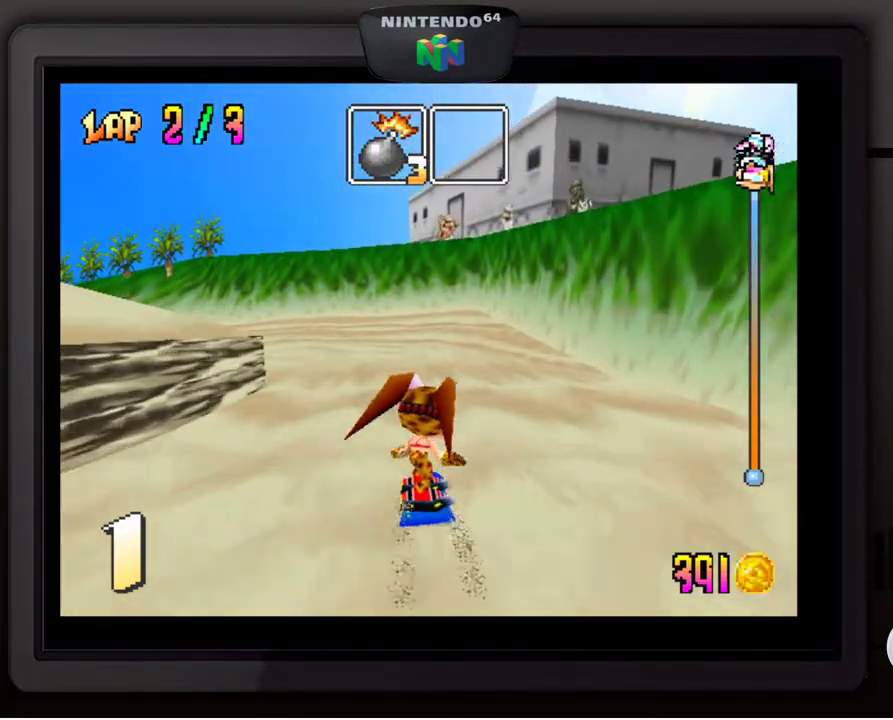
{"buttons": [], "left_stick": "down-left", "events": [[33, "left_stick", "down-left"], [183, "left_stick", "center"], [283, "left_stick", "down-left"]]}
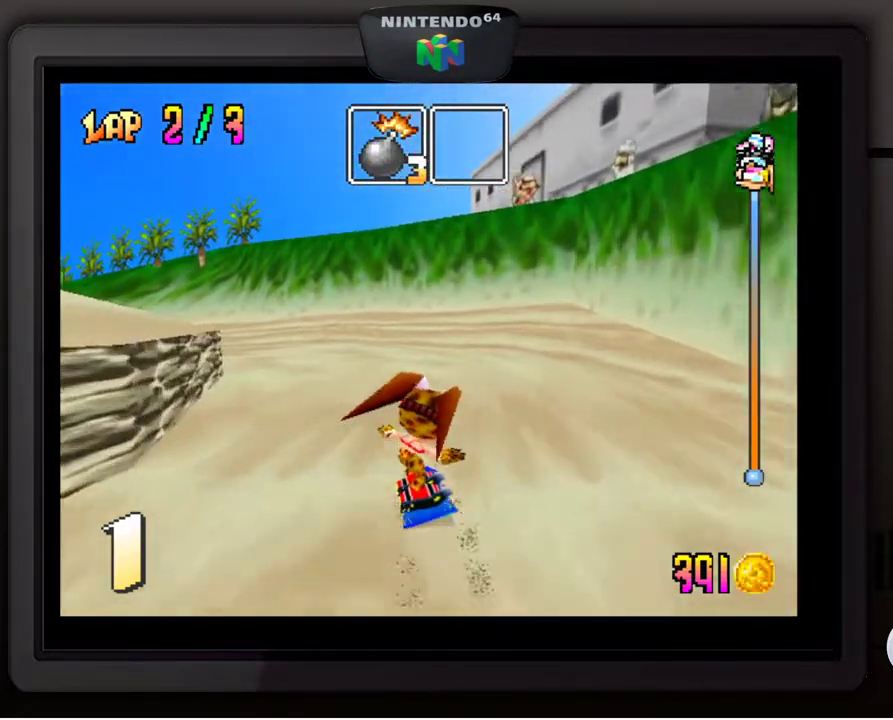
{"buttons": [], "left_stick": "down-left", "events": [[200, "left_stick", "center"], [317, "left_stick", "down-left"]]}
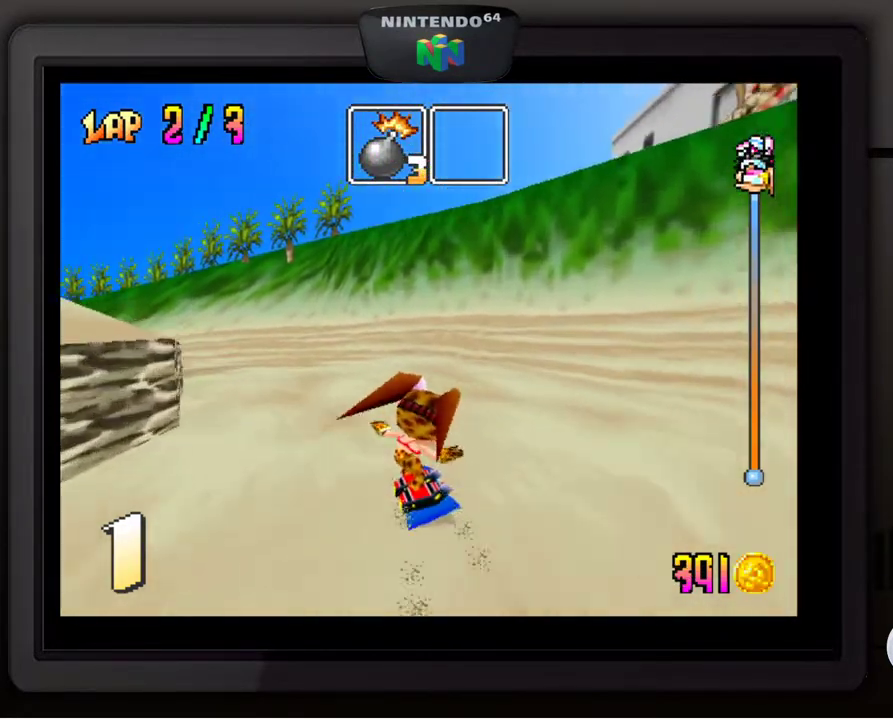
{"buttons": [], "left_stick": "down-left", "events": [[283, "left_stick", "center"], [383, "left_stick", "down-left"]]}
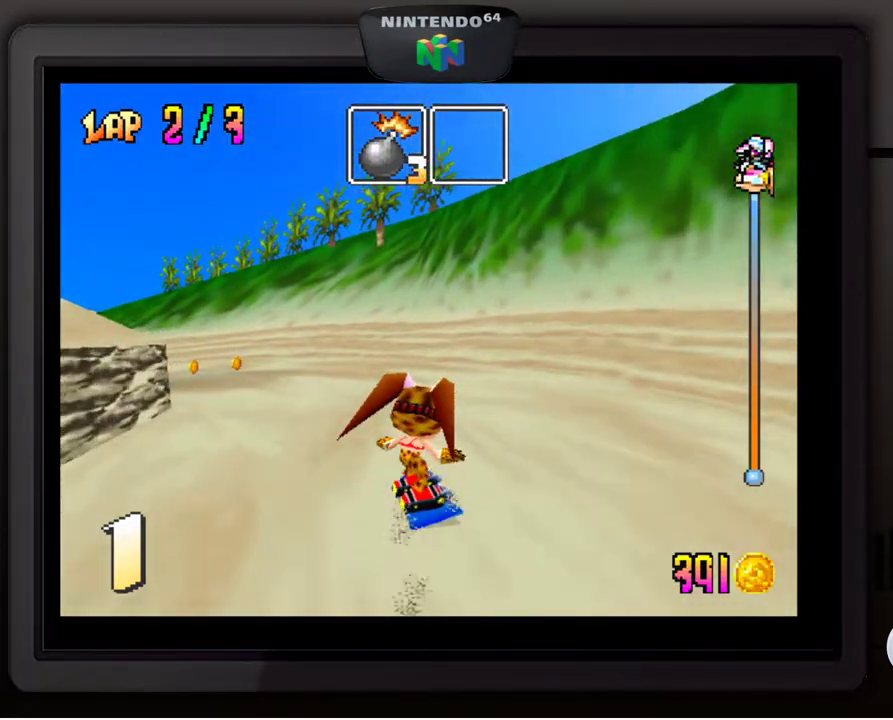
{"buttons": [], "left_stick": "down-left", "events": [[50, "left_stick", "center"], [117, "left_stick", "down-left"], [267, "left_stick", "center"], [317, "left_stick", "down-left"]]}
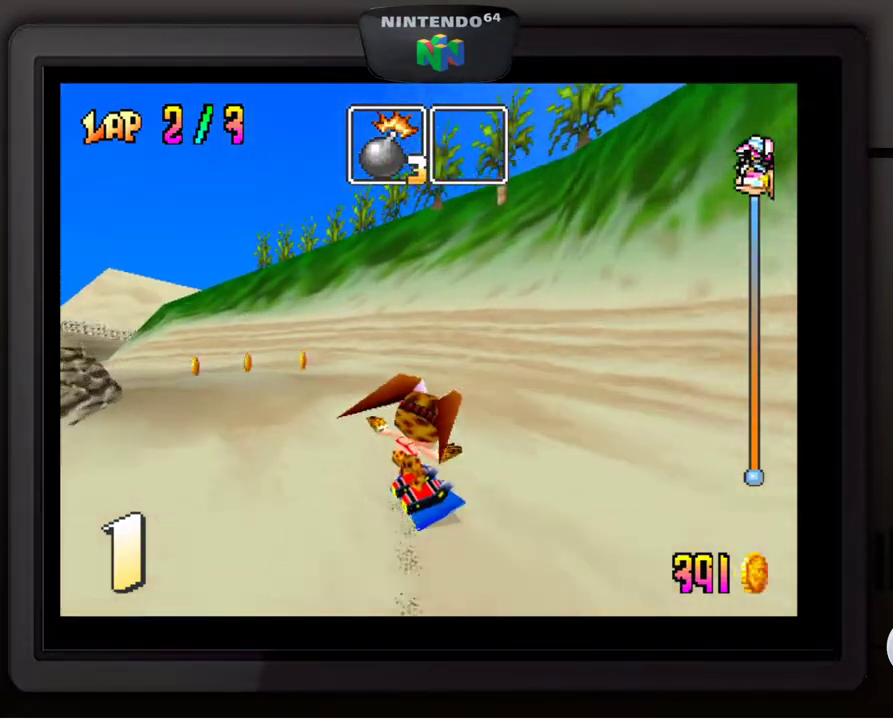
{"buttons": [], "left_stick": "down-left", "events": [[33, "left_stick", "center"], [100, "left_stick", "down-left"], [250, "left_stick", "center"], [350, "left_stick", "down-left"]]}
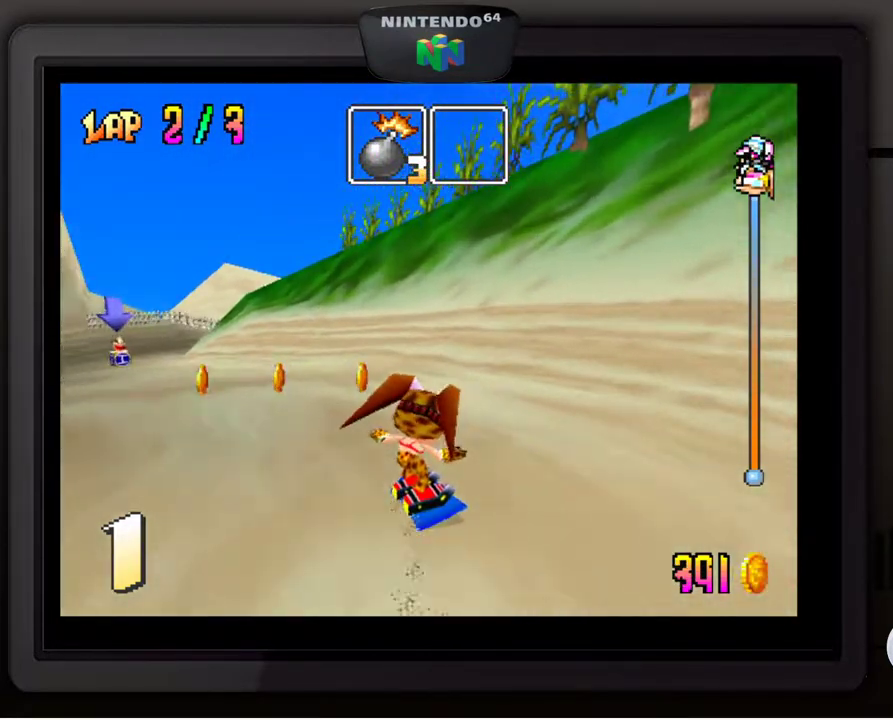
{"buttons": [], "left_stick": "down-left", "events": [[350, "left_stick", "center"], [450, "left_stick", "down-left"]]}
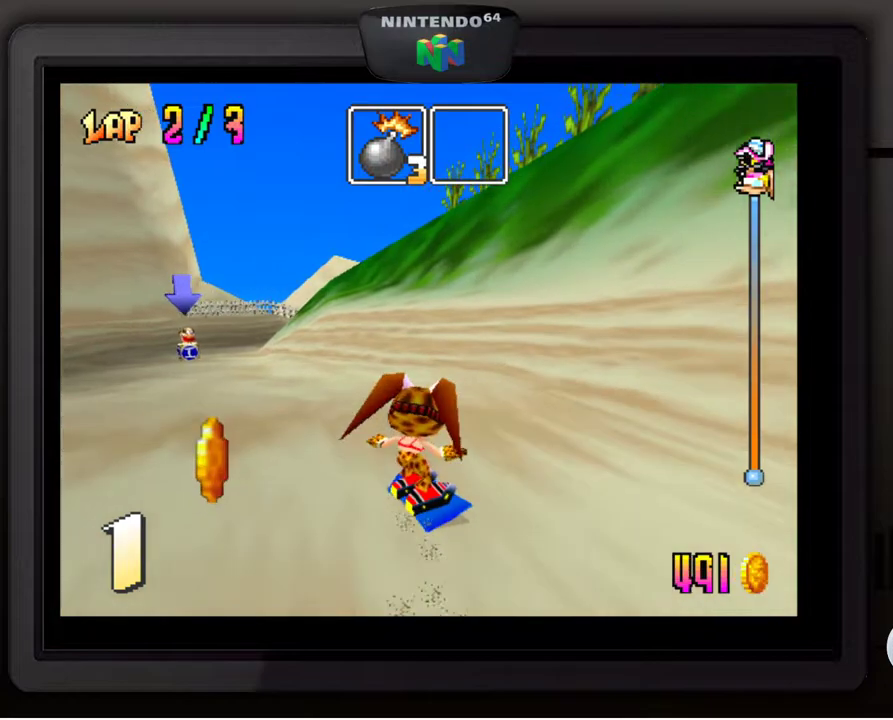
{"buttons": [], "left_stick": "down-left", "events": [[333, "left_stick", "center"], [383, "left_stick", "down-left"]]}
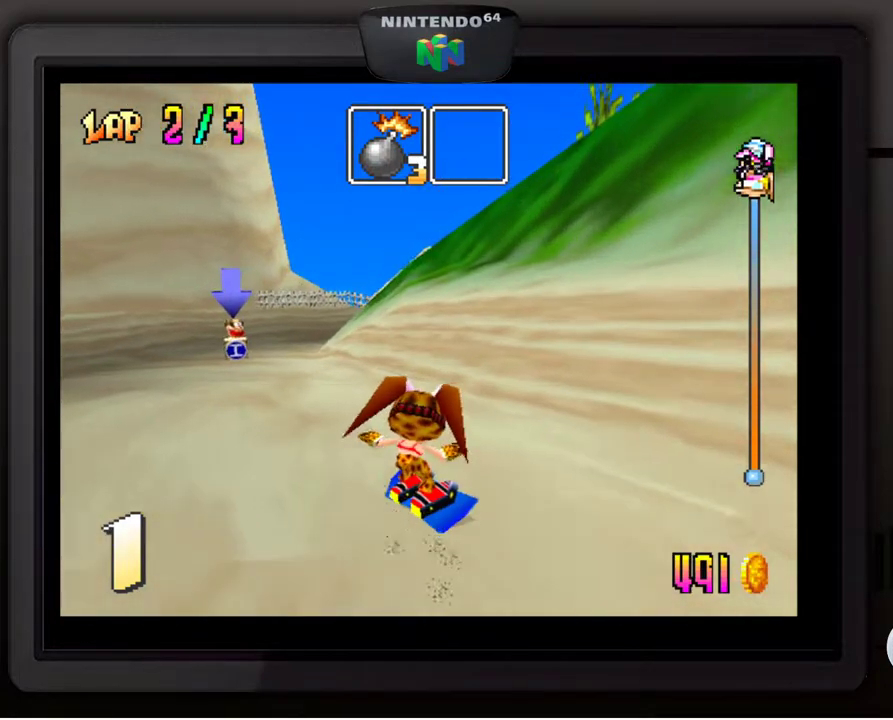
{"buttons": [], "left_stick": "down-left", "events": [[17, "left_stick", "center"], [100, "left_stick", "down-left"], [417, "left_stick", "center"], [467, "left_stick", "down-left"]]}
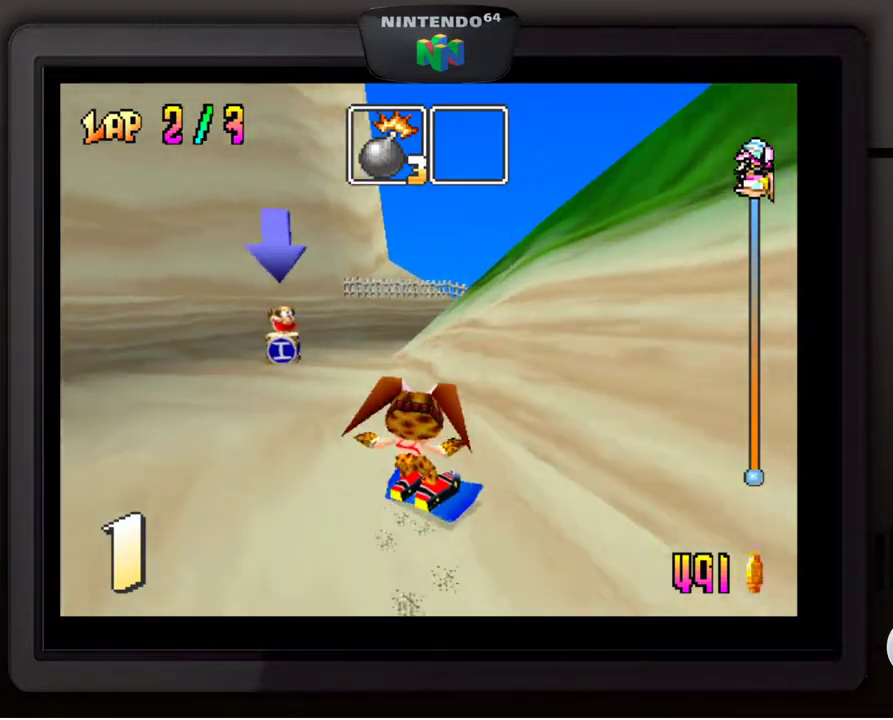
{"buttons": [], "left_stick": "center", "events": [[383, "left_stick", "center"]]}
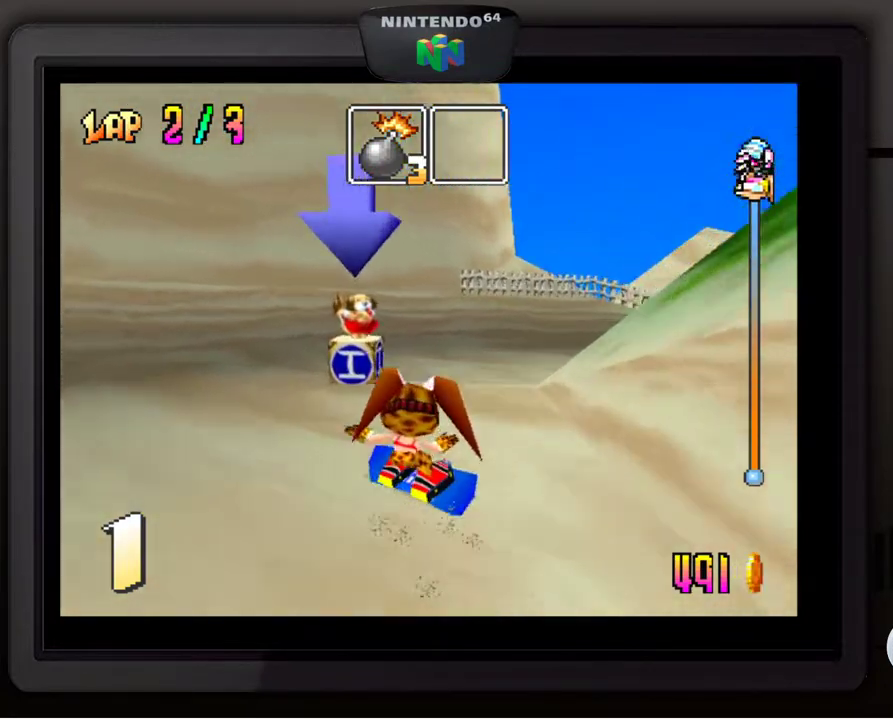
{"buttons": [], "left_stick": "down-right", "events": [[33, "left_stick", "right"], [133, "left_stick", "down-right"]]}
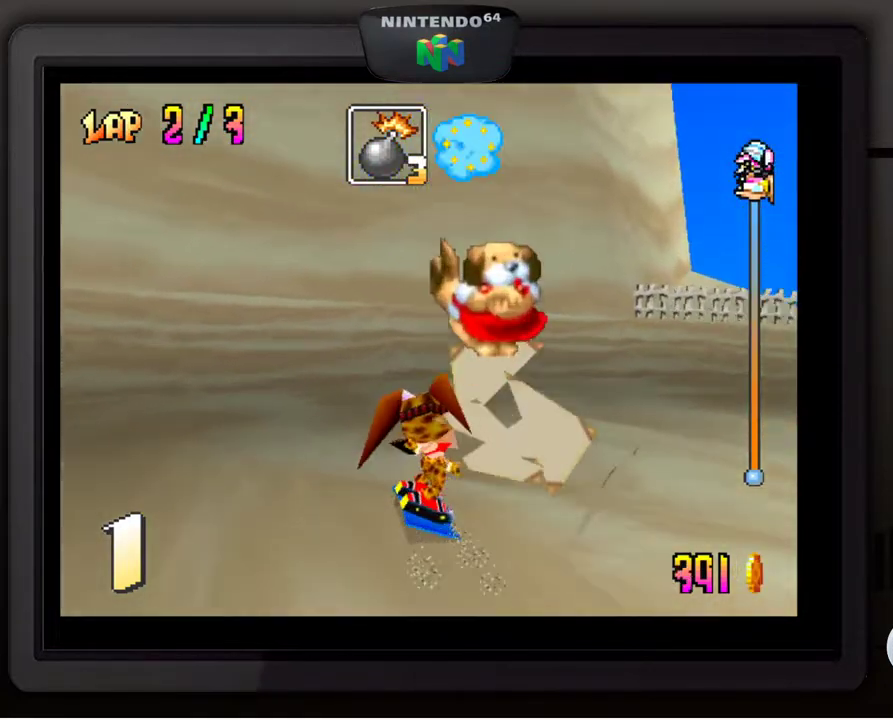
{"buttons": [], "left_stick": "down-right", "events": []}
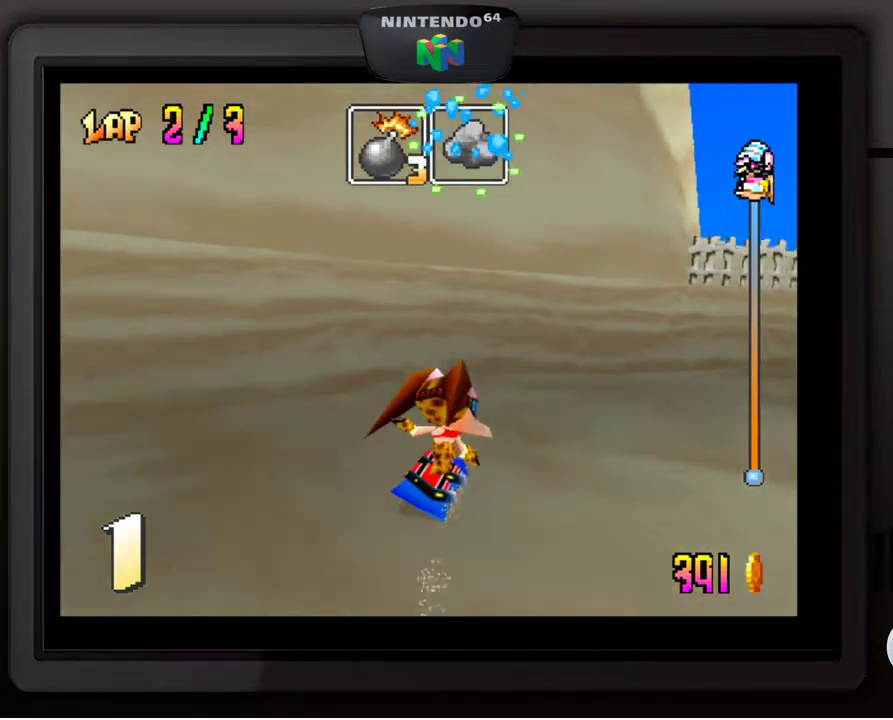
{"buttons": [], "left_stick": "down-right", "events": []}
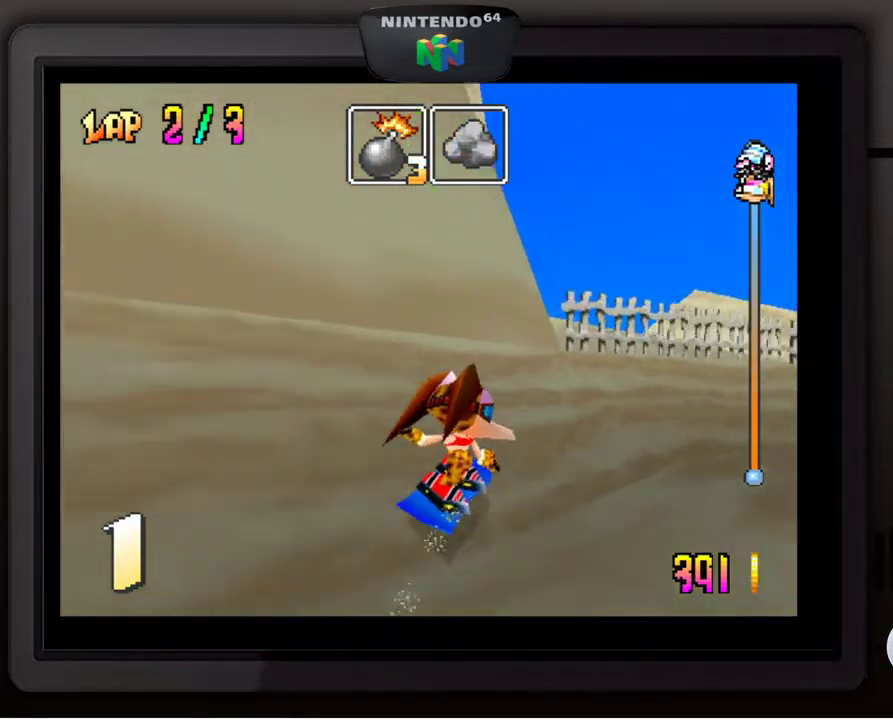
{"buttons": [], "left_stick": "down-right", "events": []}
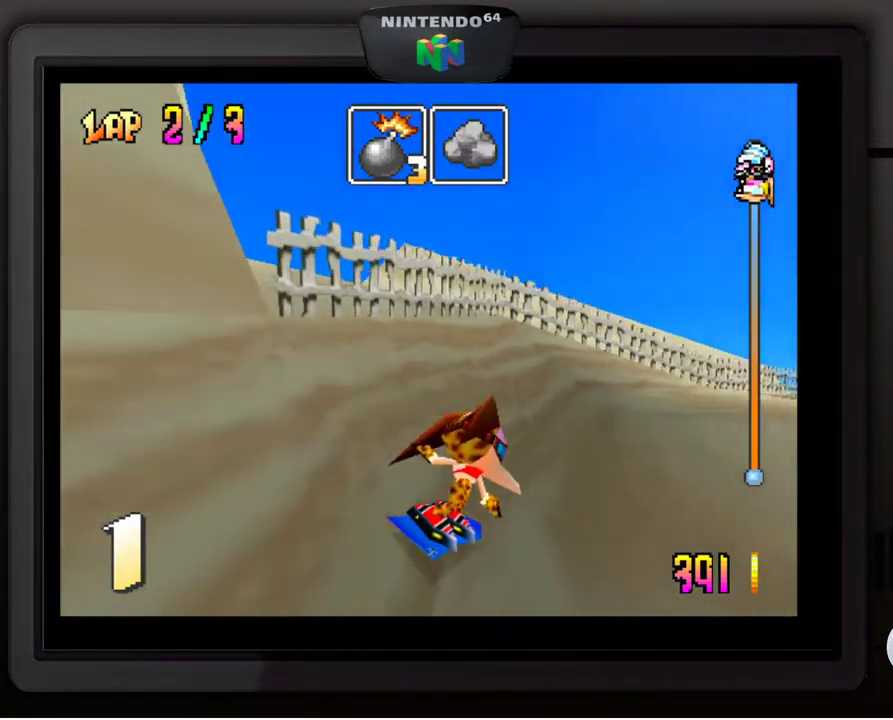
{"buttons": [], "left_stick": "center", "events": [[150, "left_stick", "center"]]}
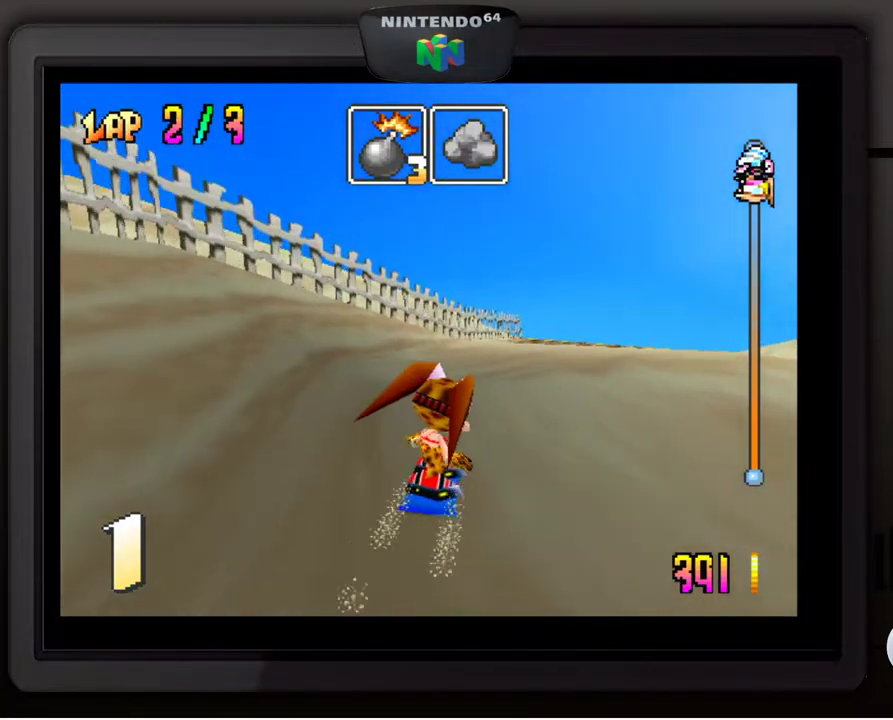
{"buttons": [], "left_stick": "down-right", "events": [[167, "left_stick", "right"], [267, "left_stick", "down-right"]]}
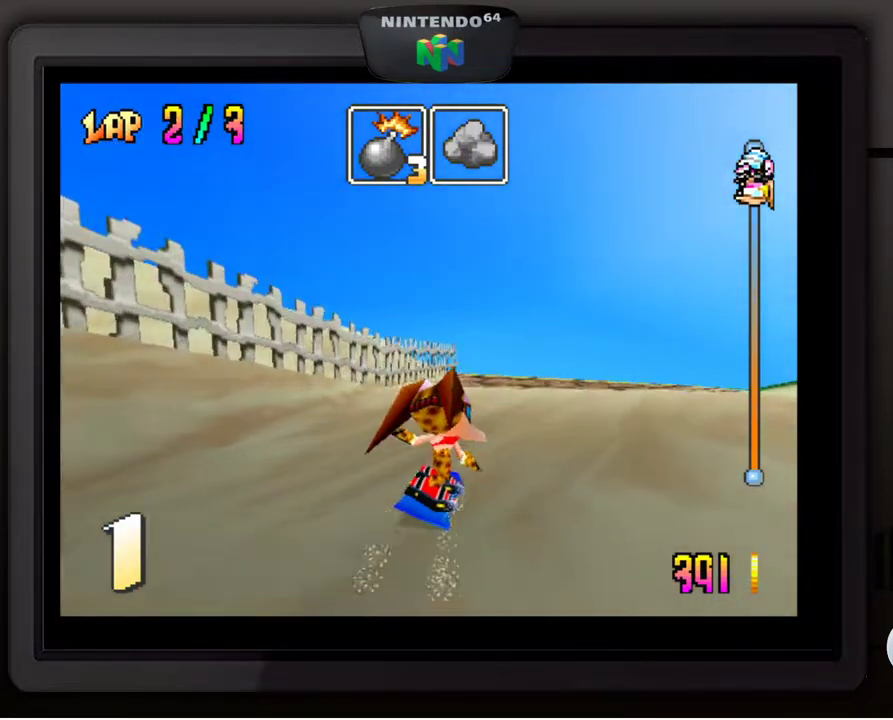
{"buttons": [], "left_stick": "left", "events": [[283, "left_stick", "center"], [450, "left_stick", "left"]]}